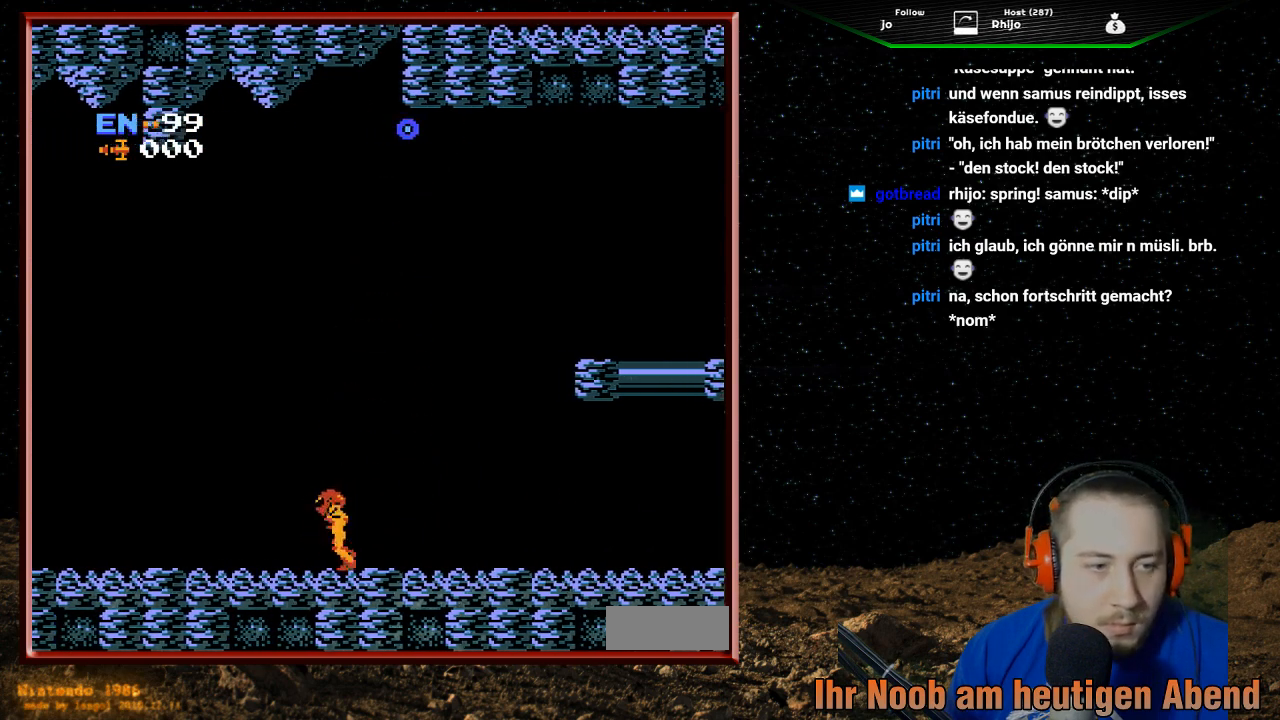
Gameplay with a controller (Nintendo layout); each line is a JSON object with the inputs held at the frame after it. "events" lists button and stick changes between this image and that frame as [ms after this image, input, new state], when the widget could be followed in between. Not read: L3 R3.
{"buttons": ["DPAD_LEFT"], "events": []}
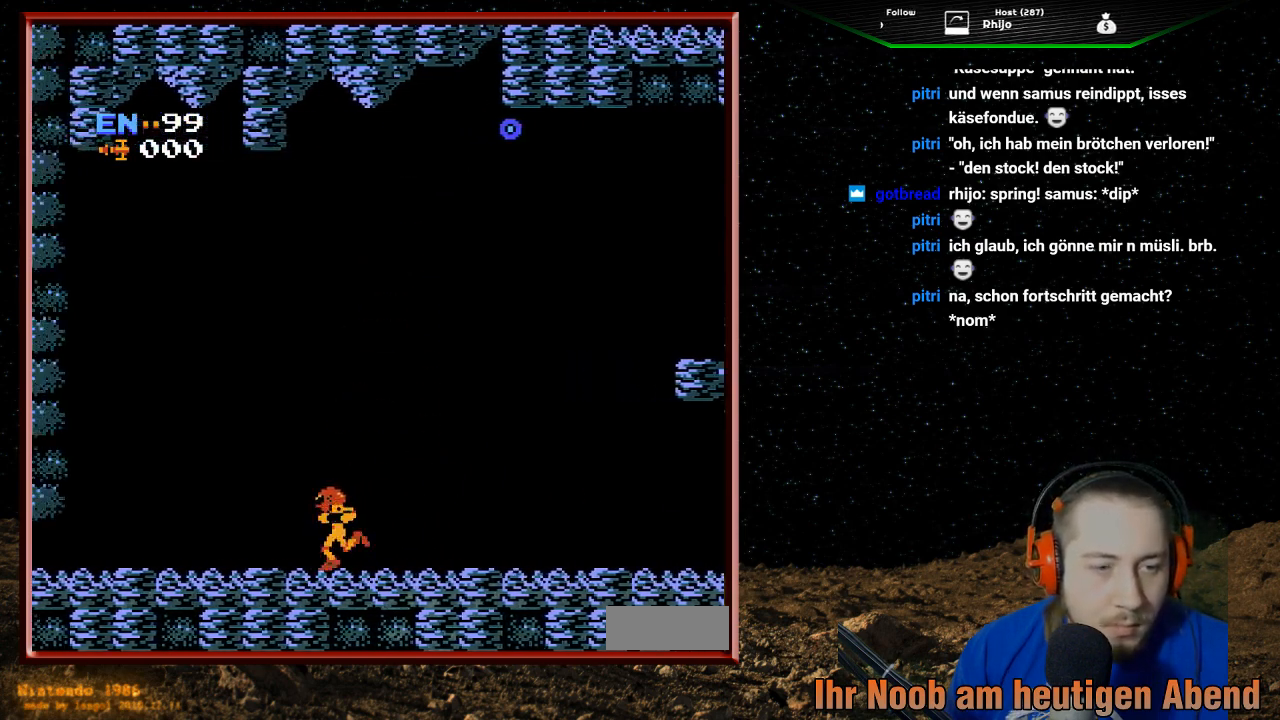
{"buttons": ["DPAD_LEFT"], "events": []}
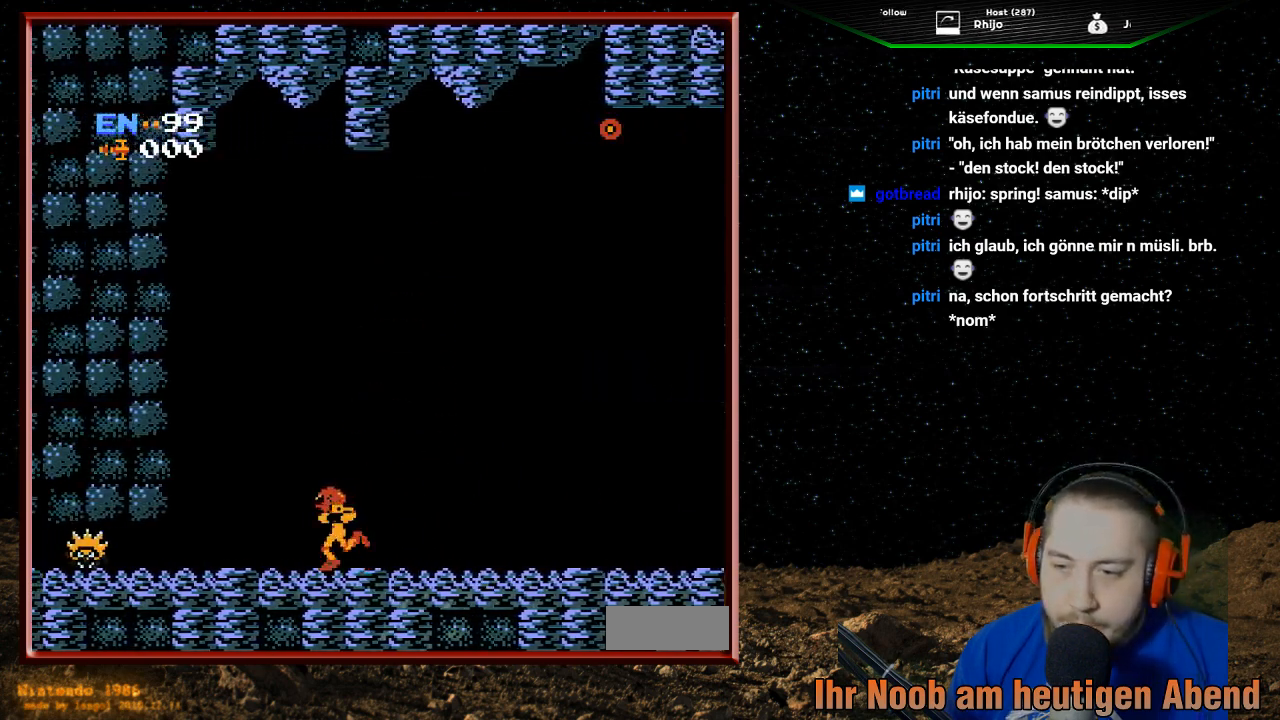
{"buttons": ["DPAD_LEFT"], "events": []}
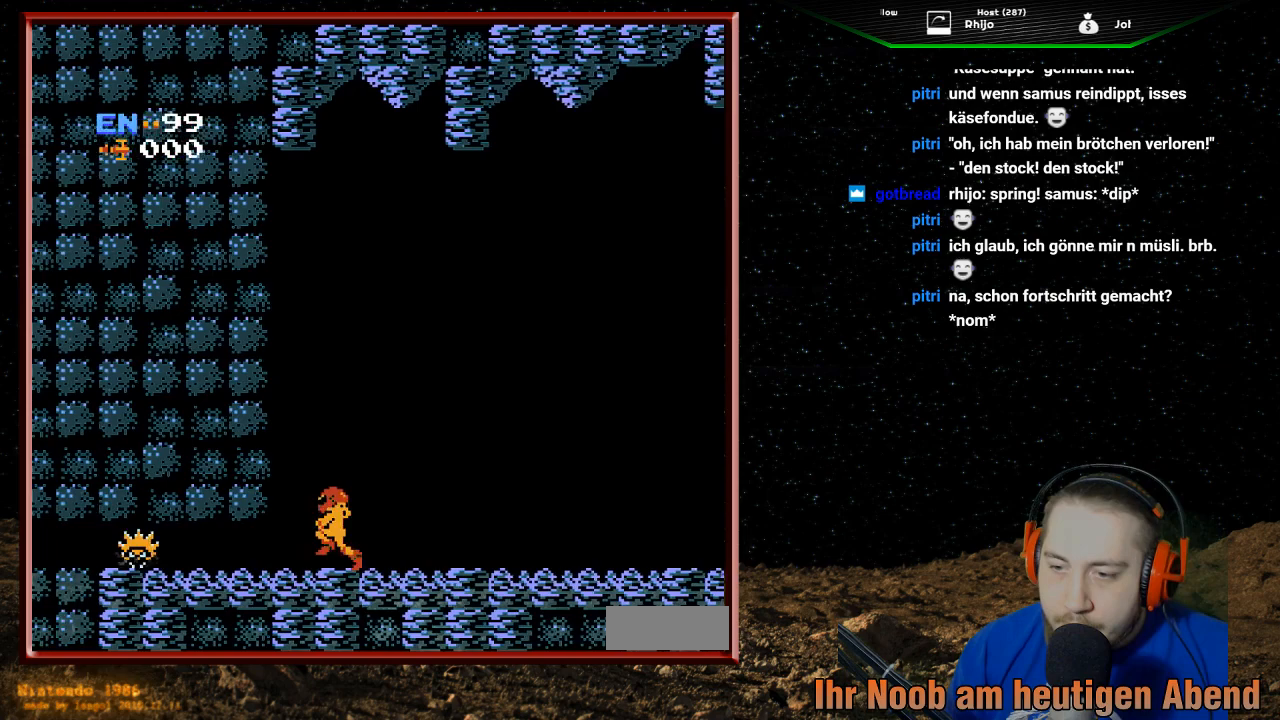
{"buttons": ["DPAD_LEFT"], "events": [[100, "DPAD_DOWN", "down"], [100, "DPAD_LEFT", "up"], [267, "DPAD_DOWN", "up"], [300, "DPAD_LEFT", "down"]]}
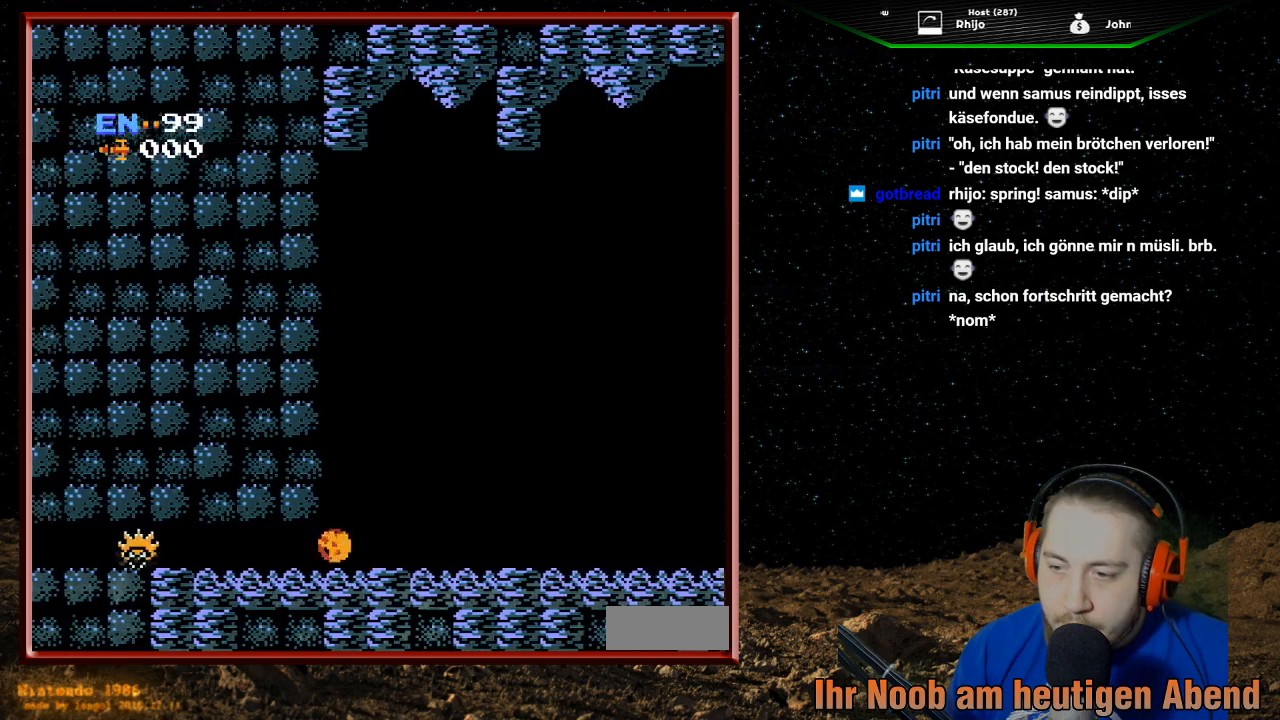
{"buttons": ["DPAD_LEFT"], "events": []}
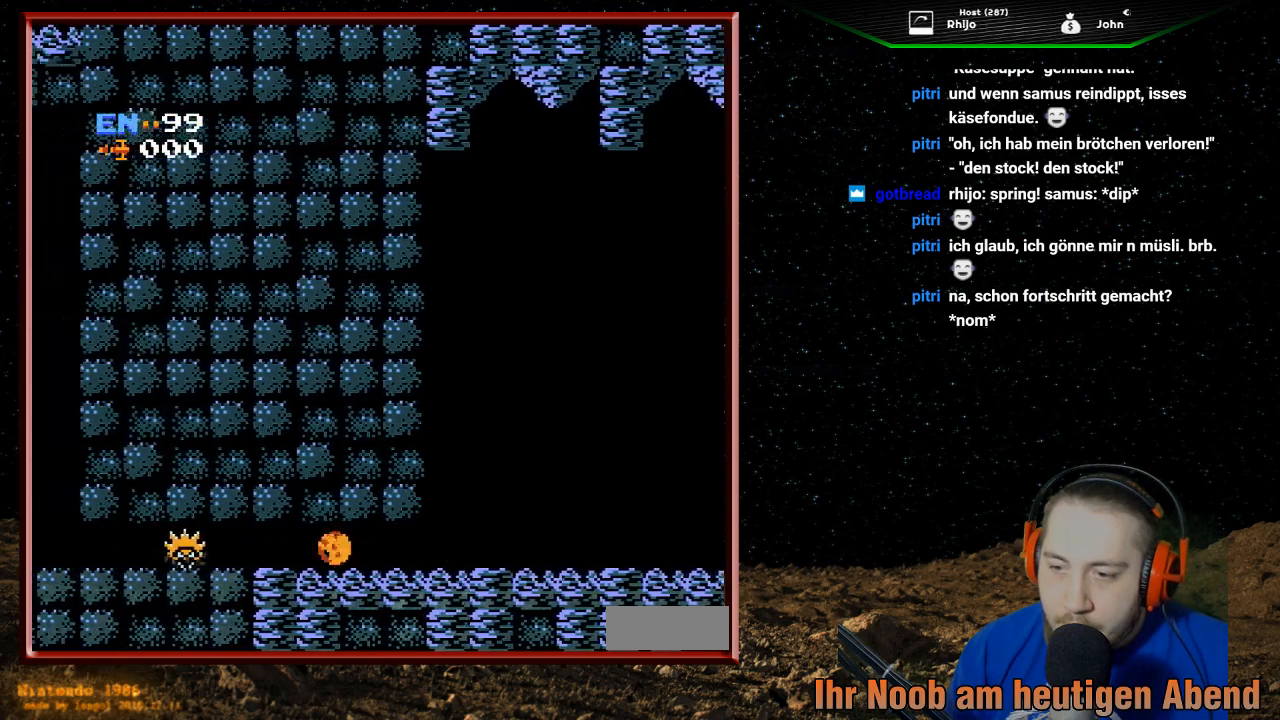
{"buttons": ["DPAD_LEFT"], "events": []}
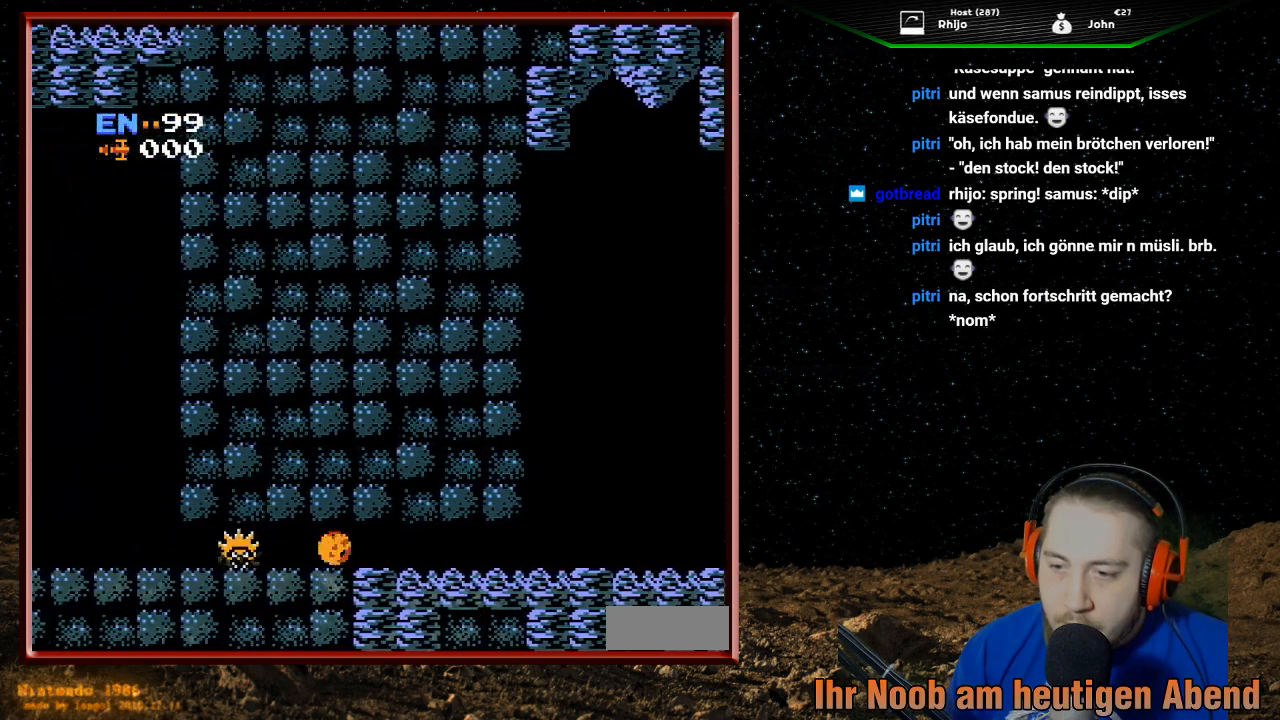
{"buttons": ["DPAD_LEFT"], "events": [[133, "DPAD_LEFT", "up"], [300, "DPAD_LEFT", "down"]]}
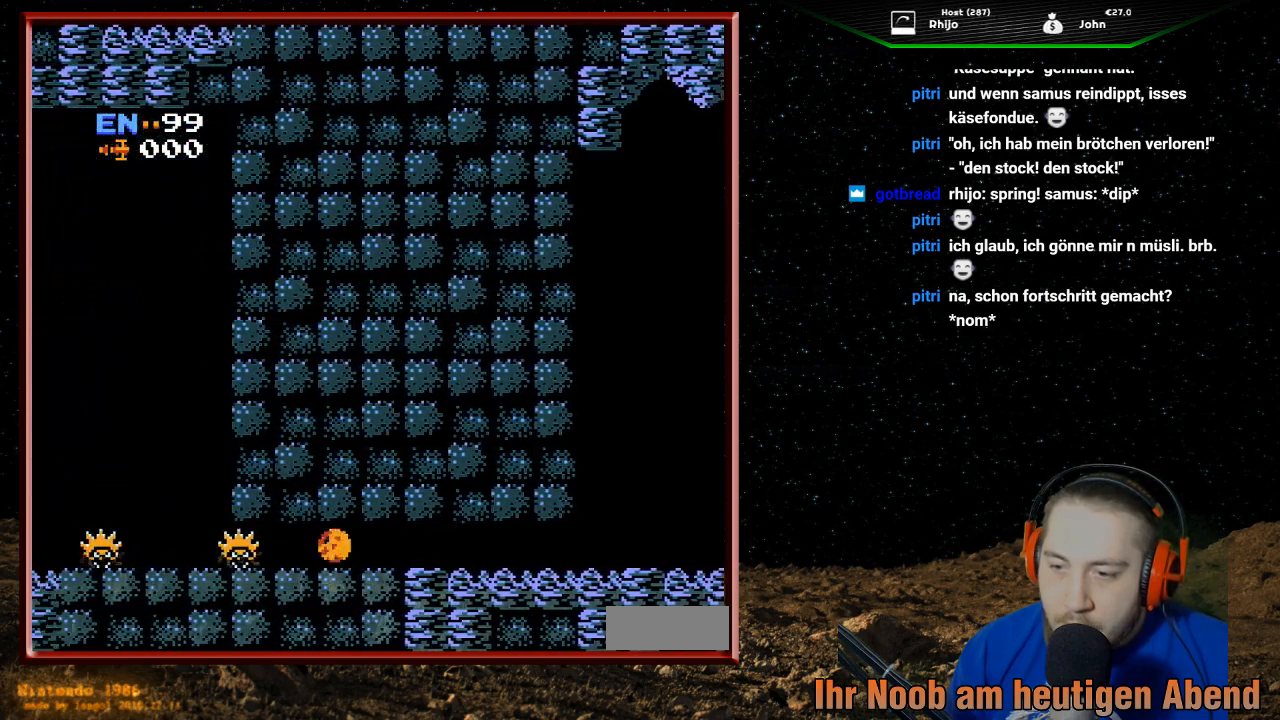
{"buttons": ["DPAD_LEFT"], "events": [[133, "DPAD_LEFT", "up"], [200, "DPAD_LEFT", "down"]]}
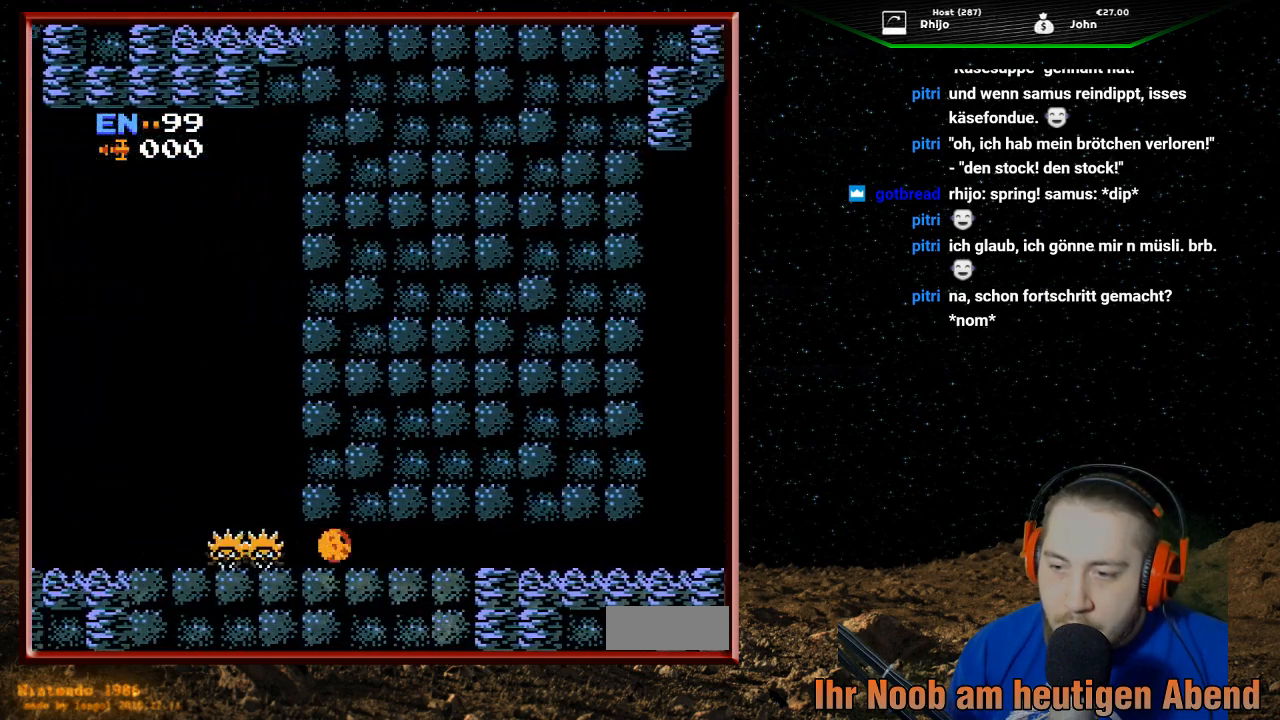
{"buttons": ["DPAD_UP", "DPAD_LEFT"], "events": [[167, "DPAD_UP", "down"], [200, "DPAD_LEFT", "up"], [300, "DPAD_LEFT", "down"], [333, "A", "down"], [500, "A", "up"]]}
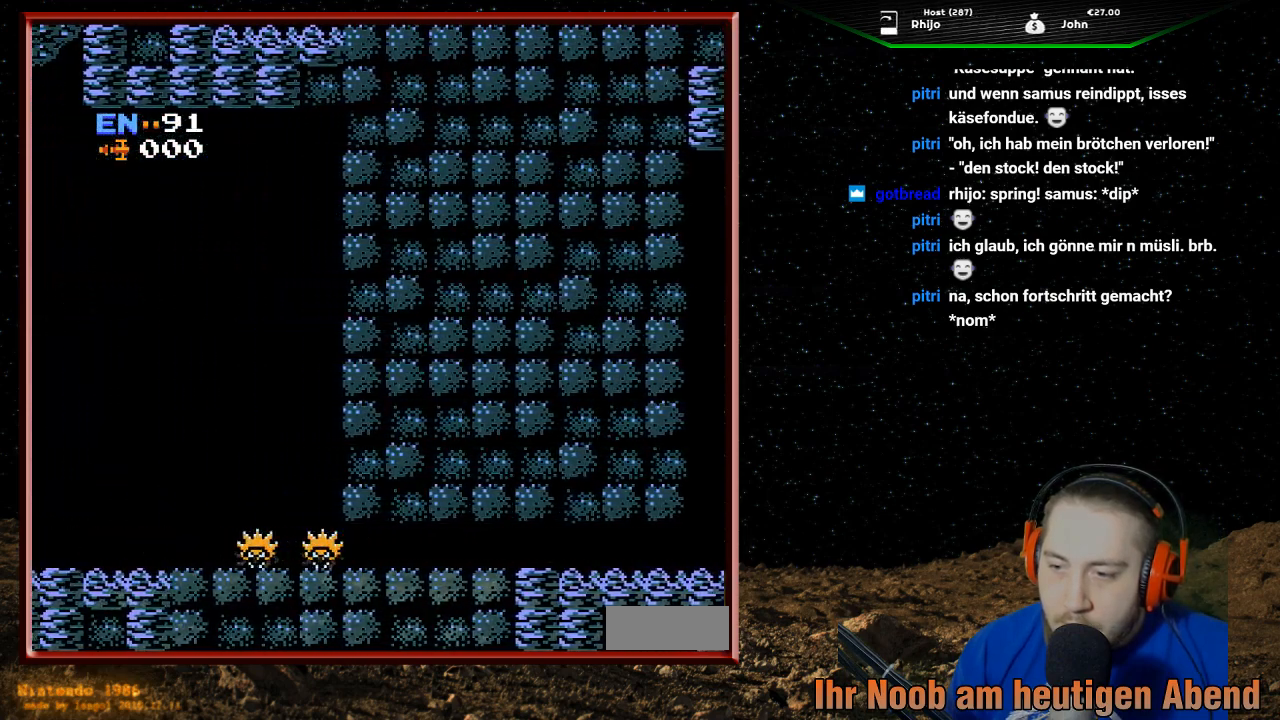
{"buttons": ["DPAD_LEFT"], "events": [[100, "A", "down"], [233, "DPAD_UP", "up"], [267, "A", "up"]]}
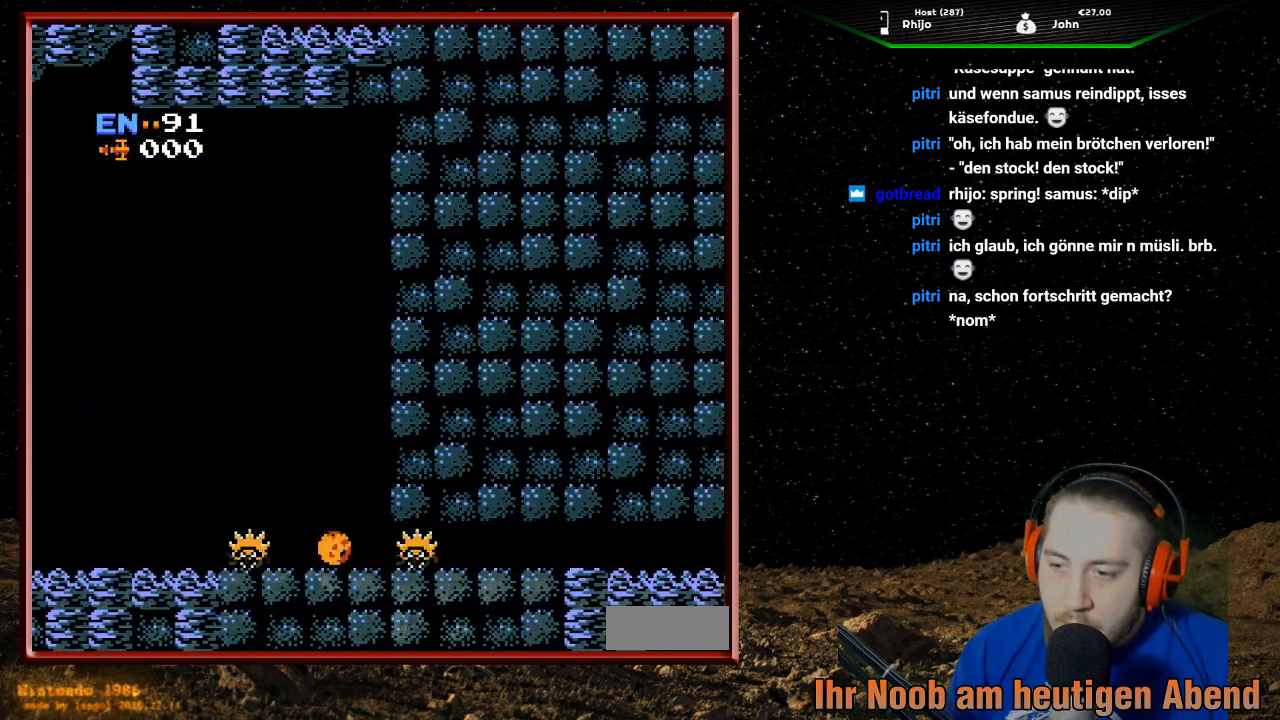
{"buttons": ["DPAD_LEFT"], "events": [[67, "DPAD_LEFT", "up"], [100, "DPAD_UP", "down"], [300, "DPAD_UP", "up"], [500, "DPAD_LEFT", "down"]]}
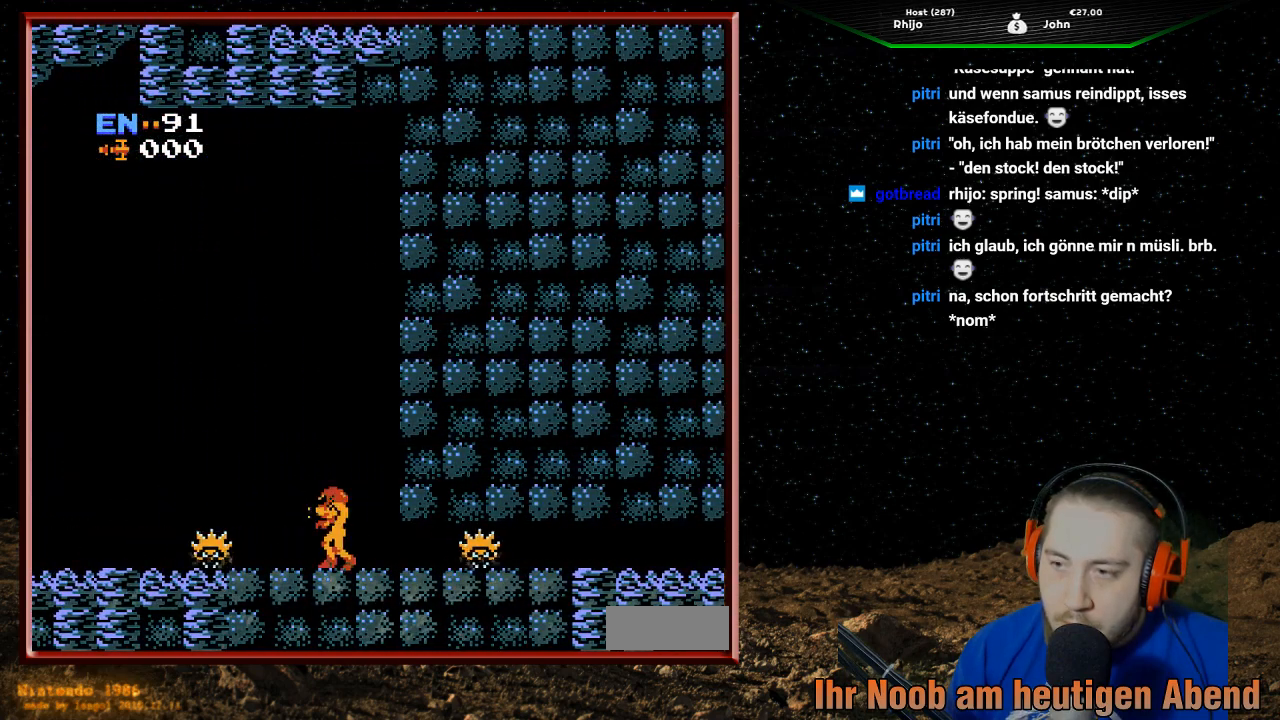
{"buttons": ["B", "DPAD_LEFT"], "events": [[333, "B", "down"], [367, "B", "up"], [400, "B", "down"], [467, "B", "up"], [500, "B", "down"]]}
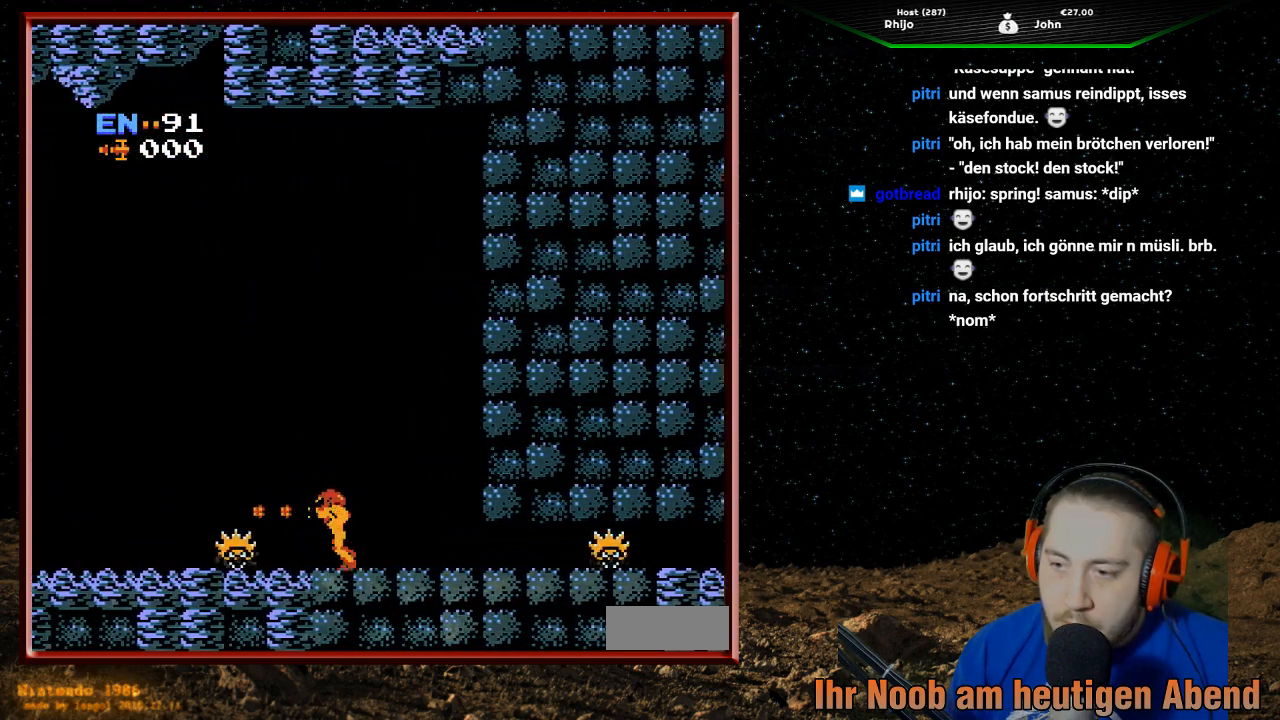
{"buttons": ["DPAD_LEFT"], "events": [[33, "B", "up"], [67, "B", "down"], [67, "DPAD_LEFT", "up"], [100, "B", "up"], [167, "B", "down"], [200, "B", "up"], [233, "B", "down"], [267, "B", "up"], [300, "B", "down"], [367, "B", "up"], [367, "DPAD_LEFT", "down"]]}
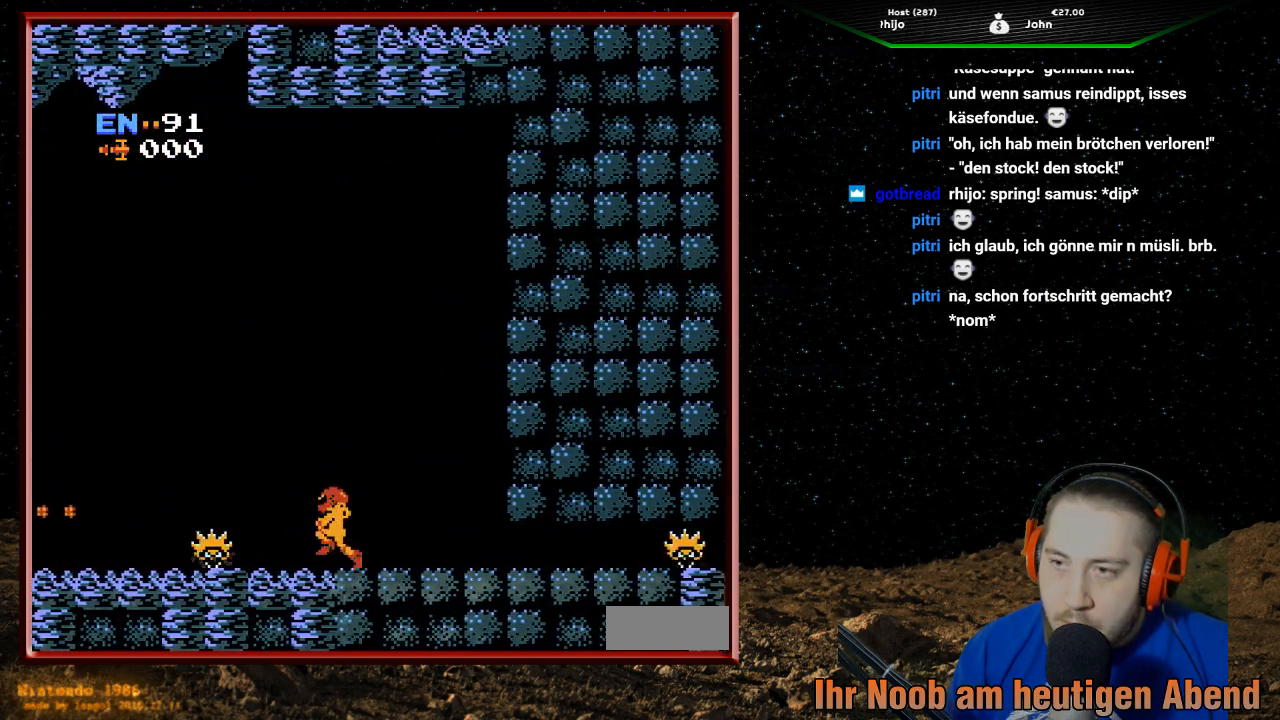
{"buttons": [], "events": [[233, "DPAD_LEFT", "up"]]}
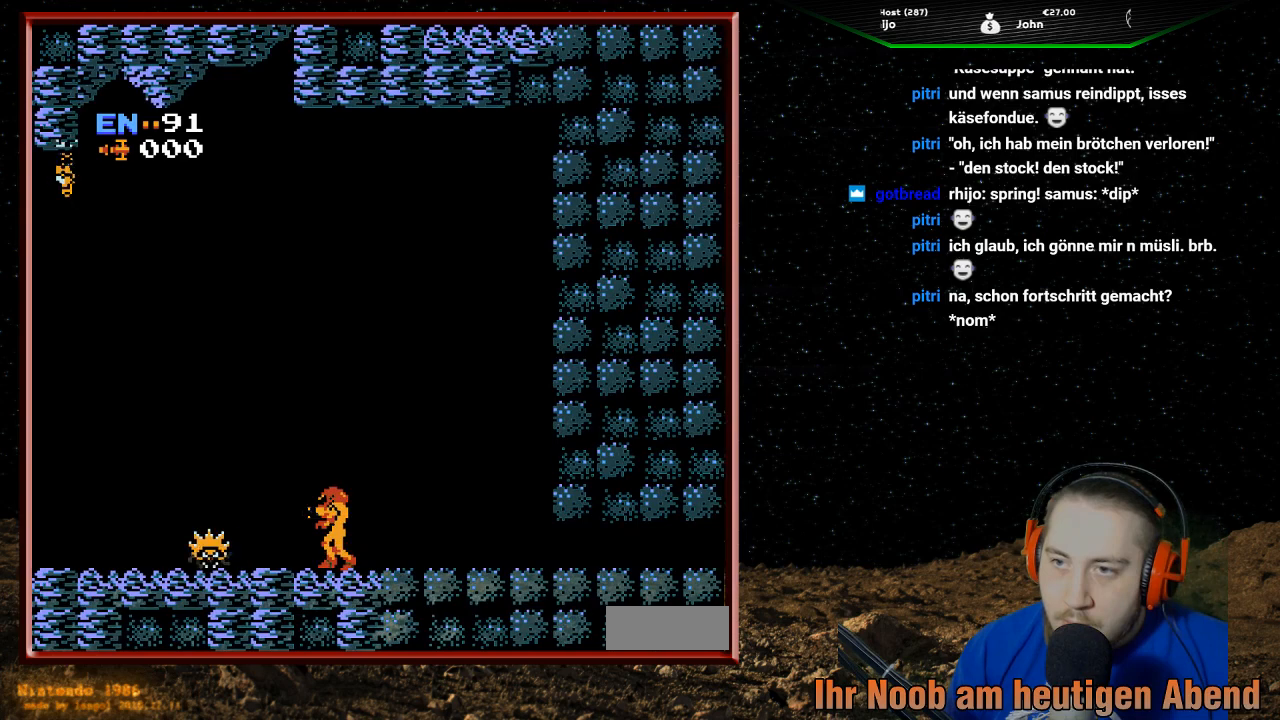
{"buttons": ["DPAD_LEFT"], "events": [[67, "DPAD_LEFT", "down"]]}
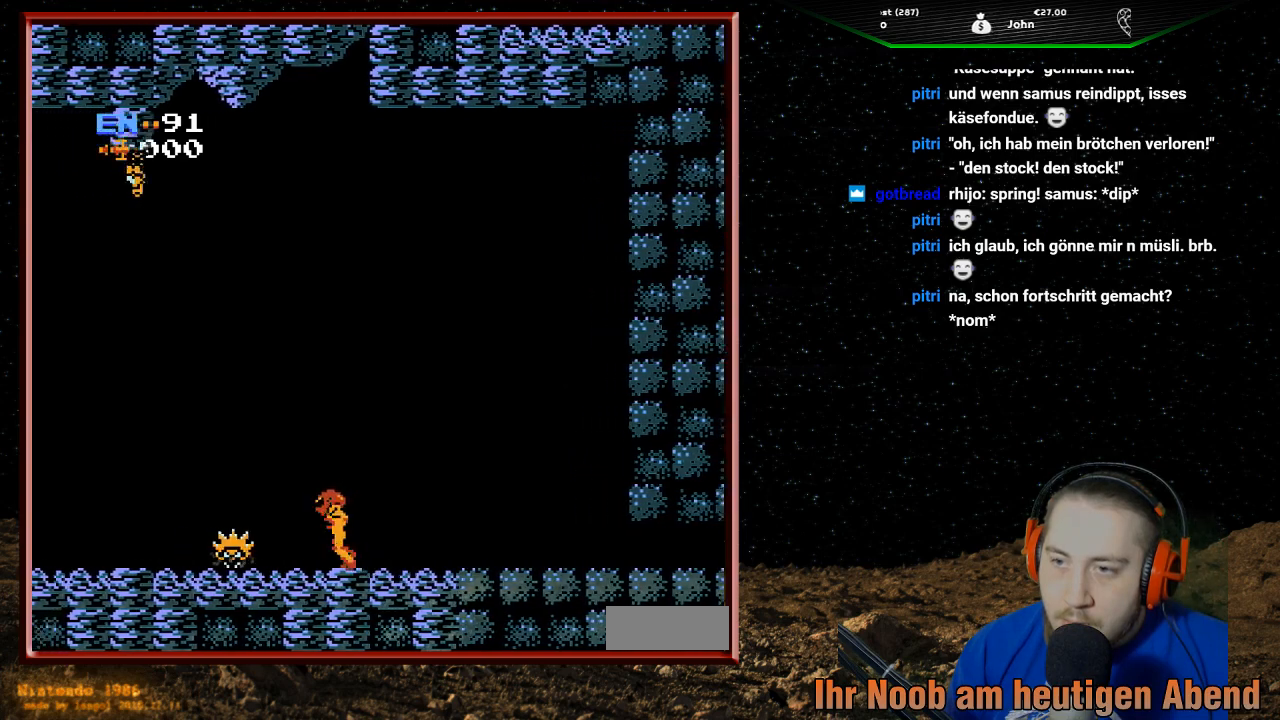
{"buttons": [], "events": [[233, "DPAD_LEFT", "up"]]}
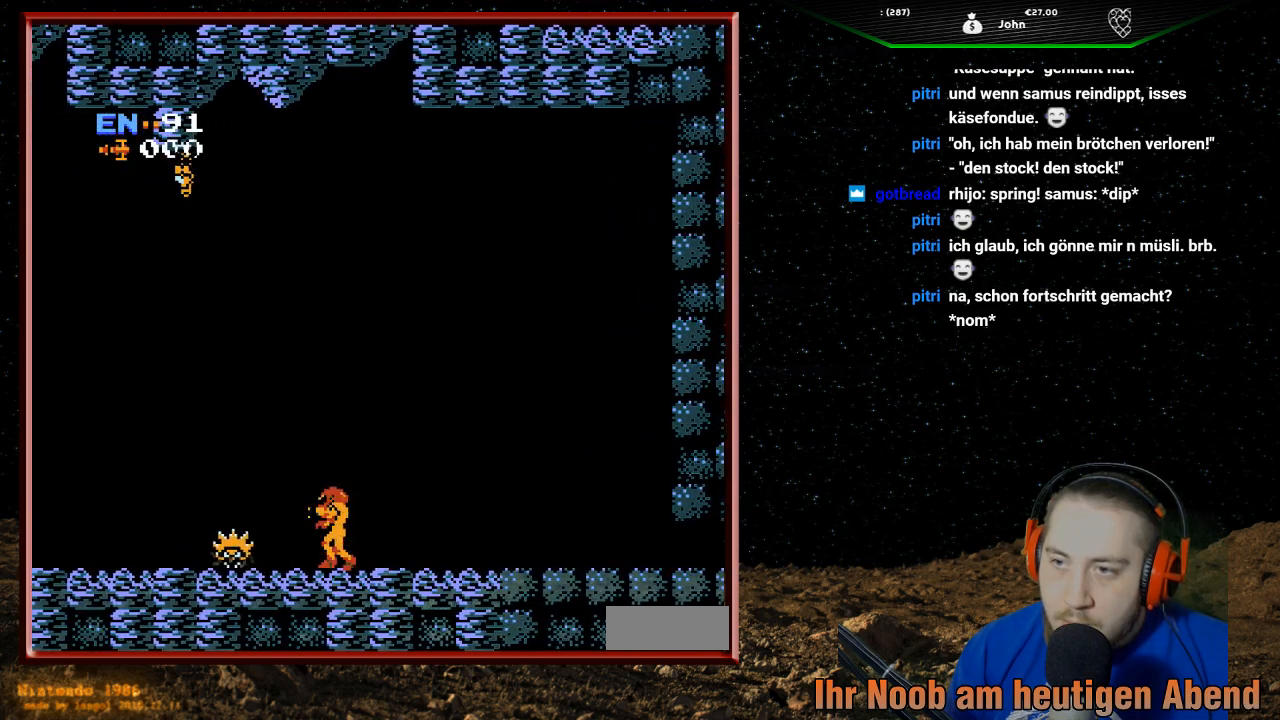
{"buttons": ["DPAD_LEFT"], "events": [[200, "DPAD_LEFT", "down"]]}
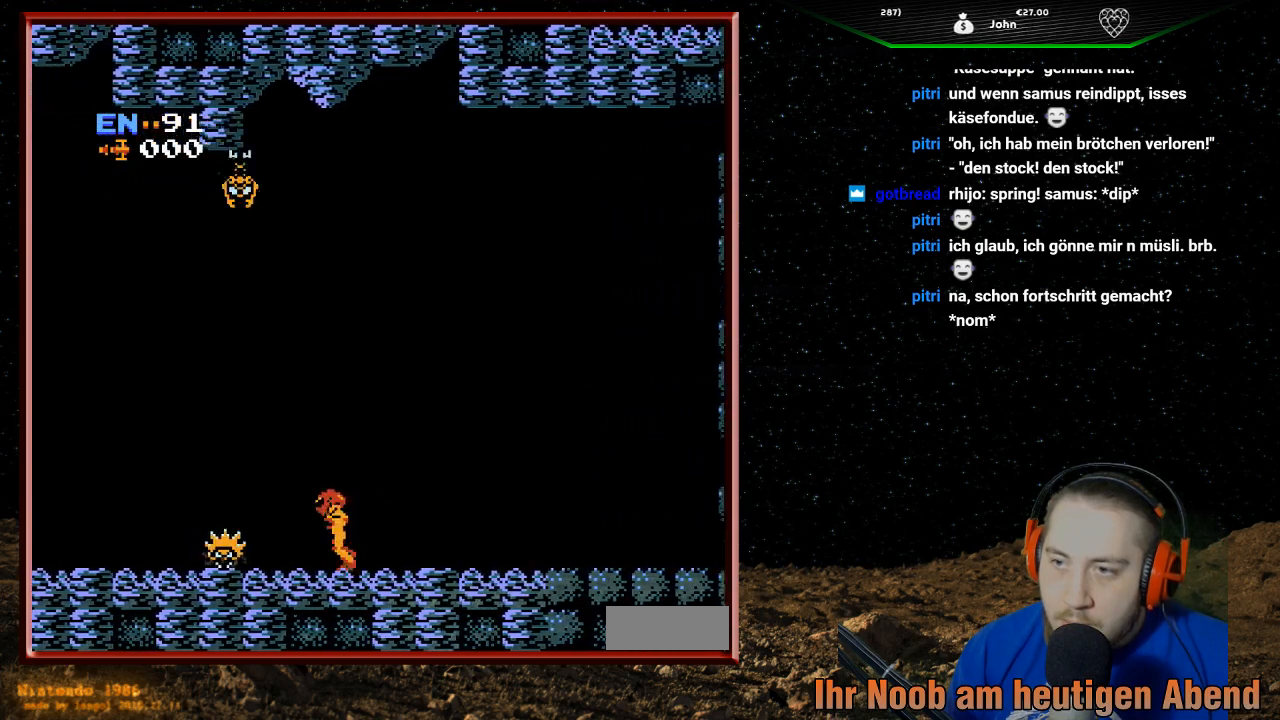
{"buttons": ["B", "DPAD_UP"], "events": [[67, "DPAD_LEFT", "up"], [100, "DPAD_UP", "down"], [200, "B", "down"]]}
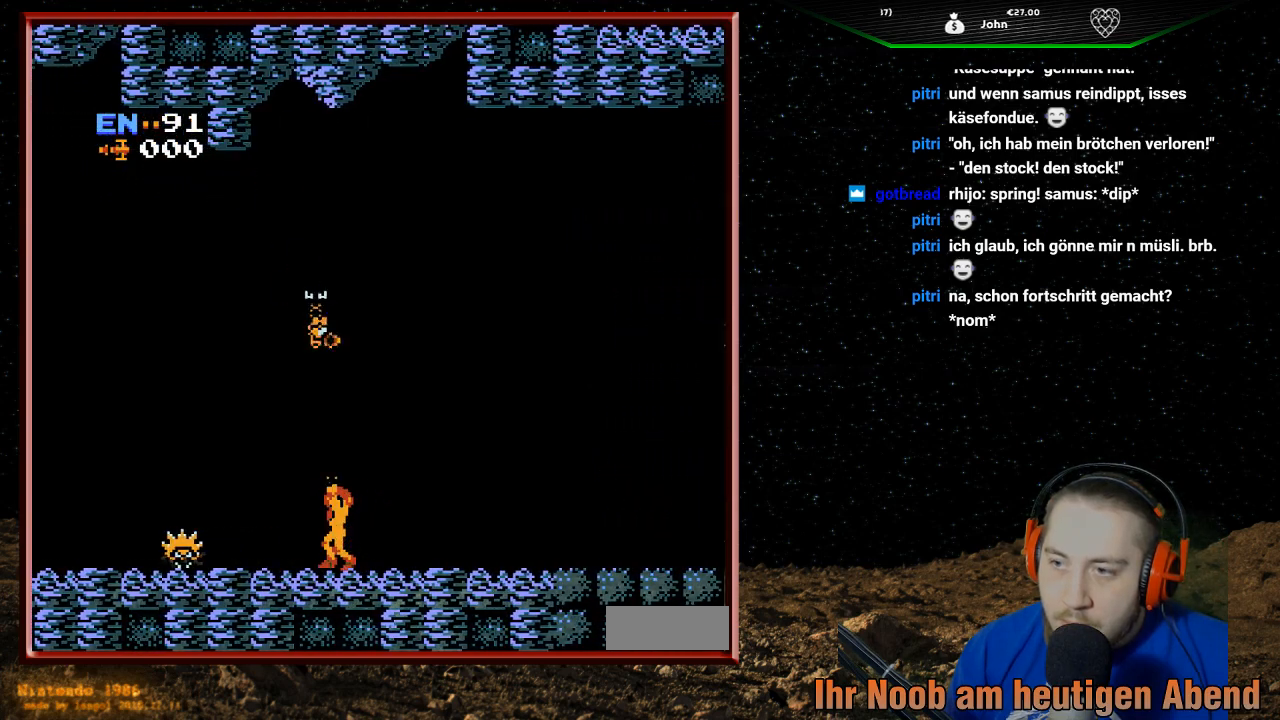
{"buttons": ["DPAD_UP"], "events": [[233, "B", "up"], [300, "B", "down"], [467, "B", "up"]]}
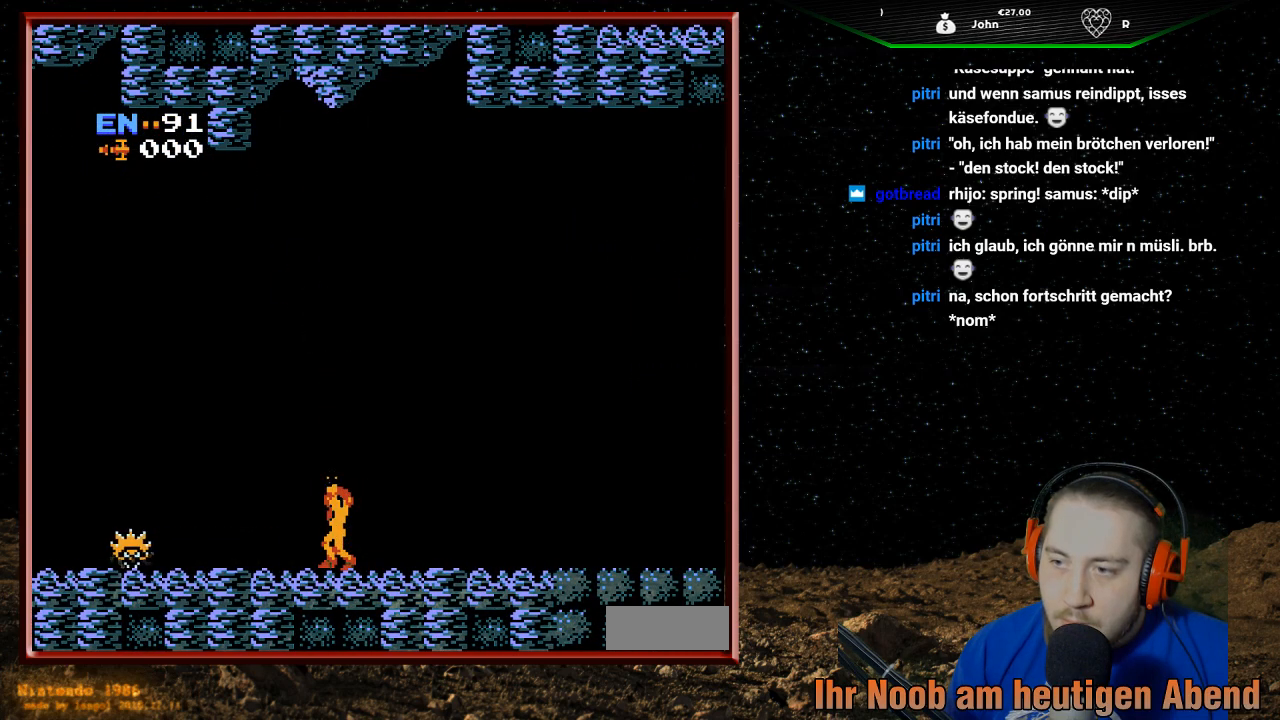
{"buttons": ["DPAD_LEFT"], "events": [[100, "B", "down"], [267, "B", "up"], [333, "DPAD_UP", "up"], [500, "DPAD_LEFT", "down"]]}
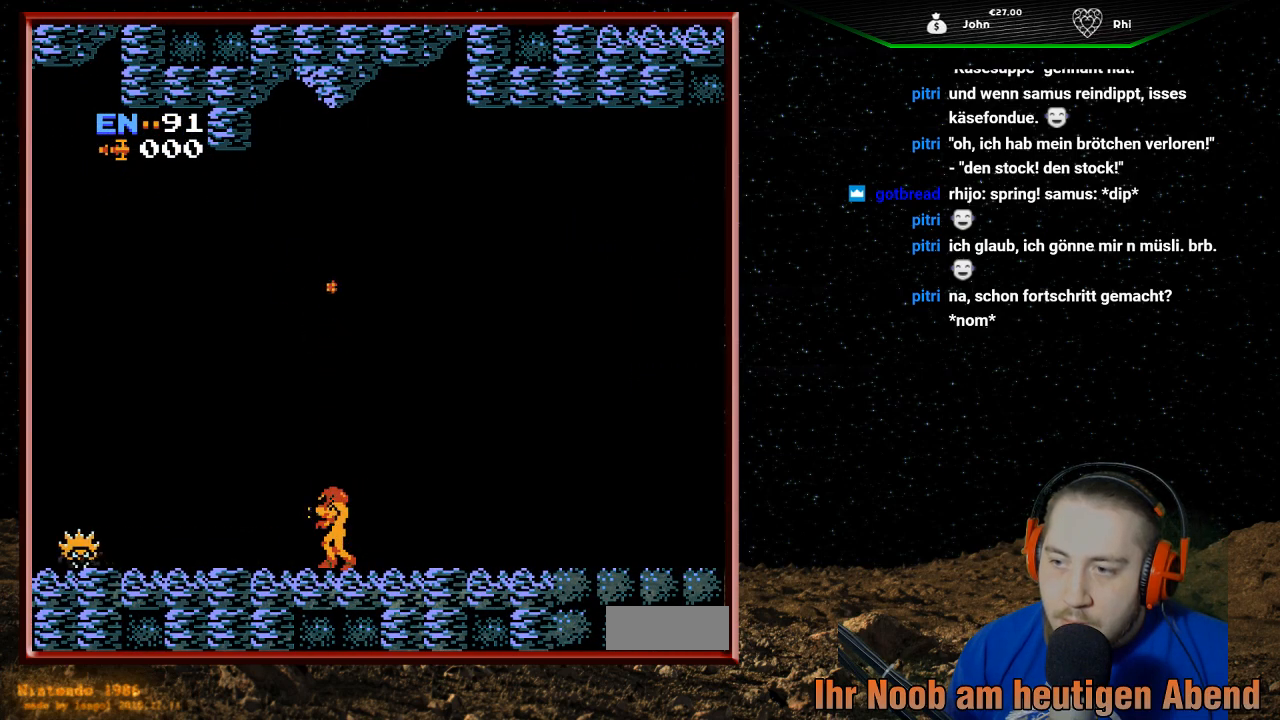
{"buttons": ["DPAD_LEFT"], "events": []}
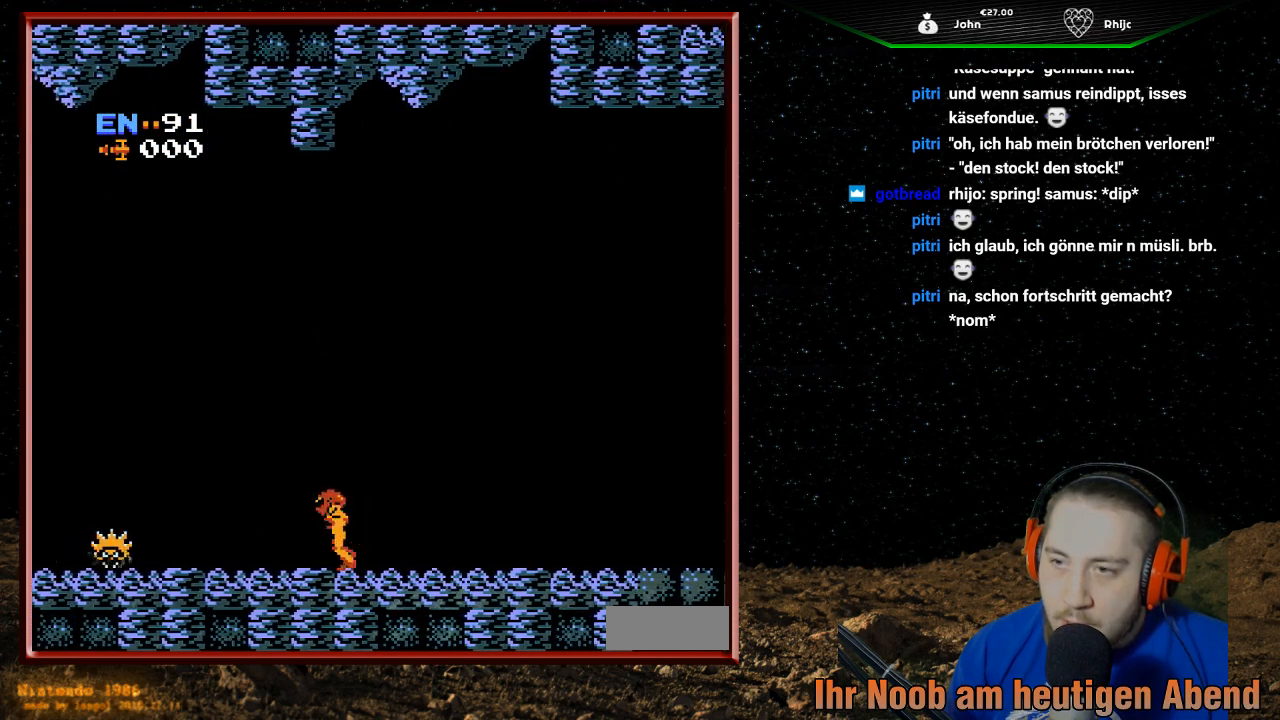
{"buttons": ["DPAD_LEFT"], "events": []}
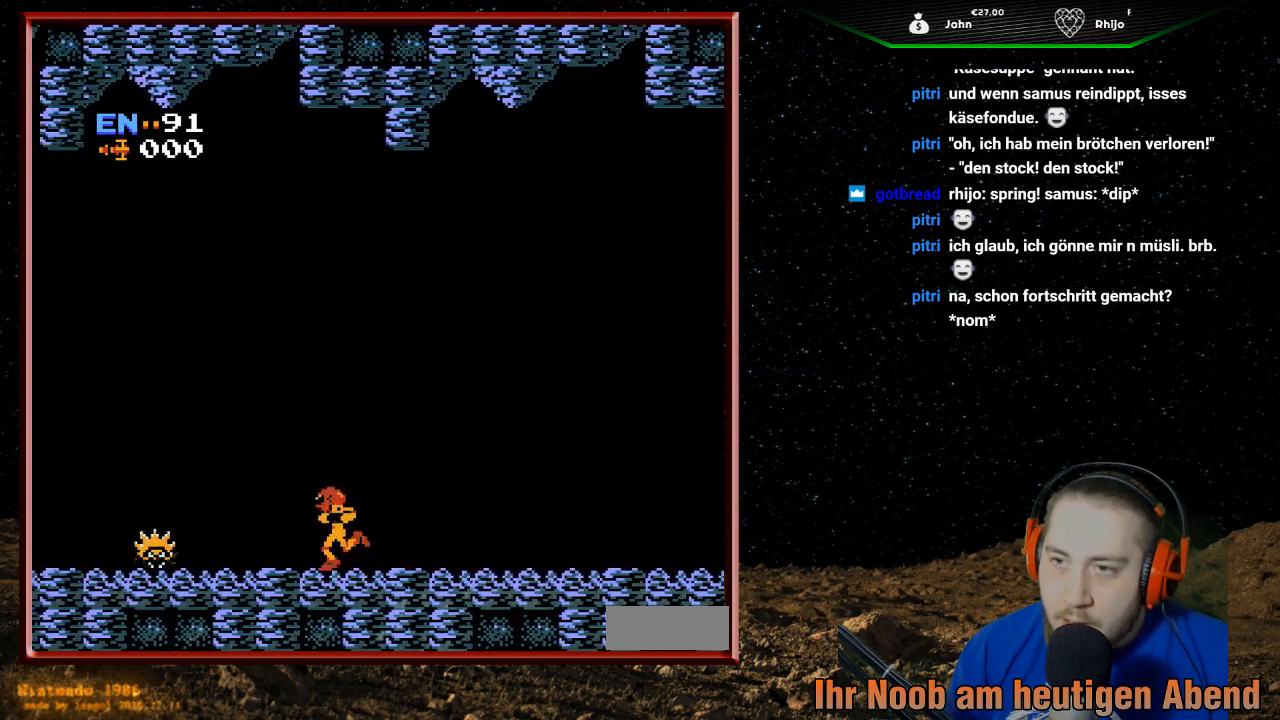
{"buttons": ["DPAD_LEFT"], "events": []}
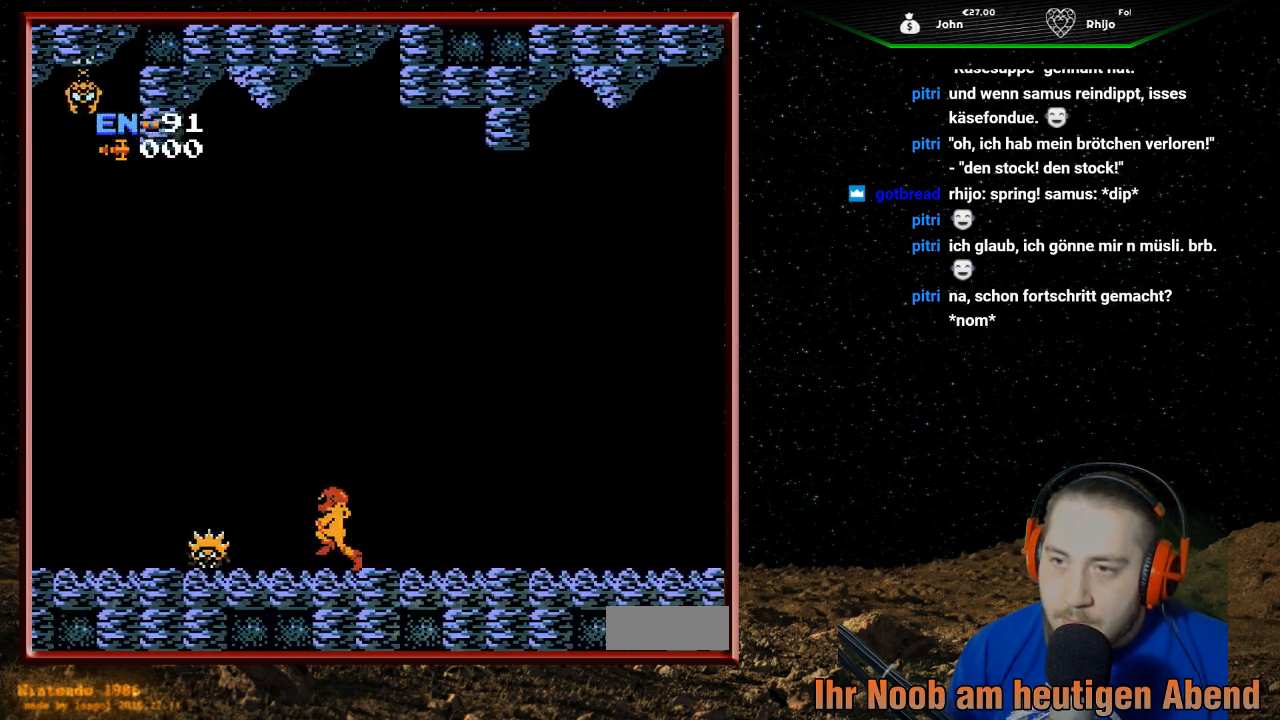
{"buttons": [], "events": [[500, "DPAD_LEFT", "up"]]}
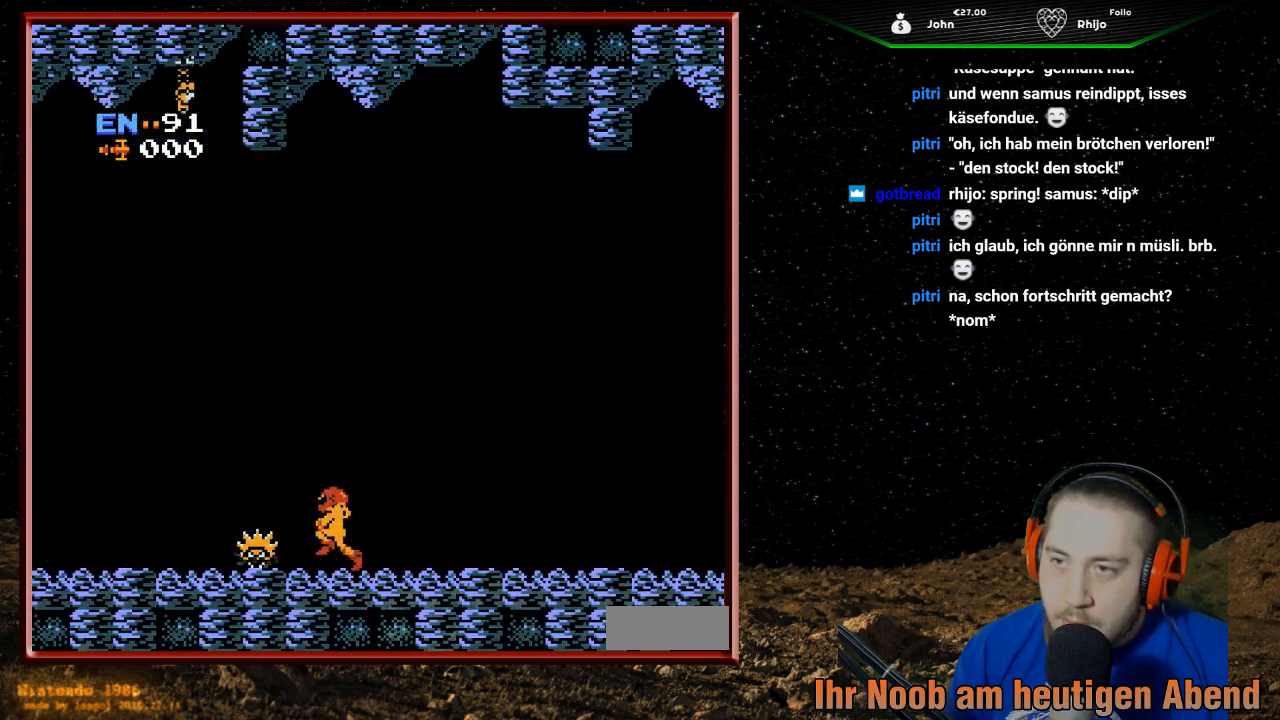
{"buttons": [], "events": [[400, "DPAD_LEFT", "down"], [500, "DPAD_LEFT", "up"]]}
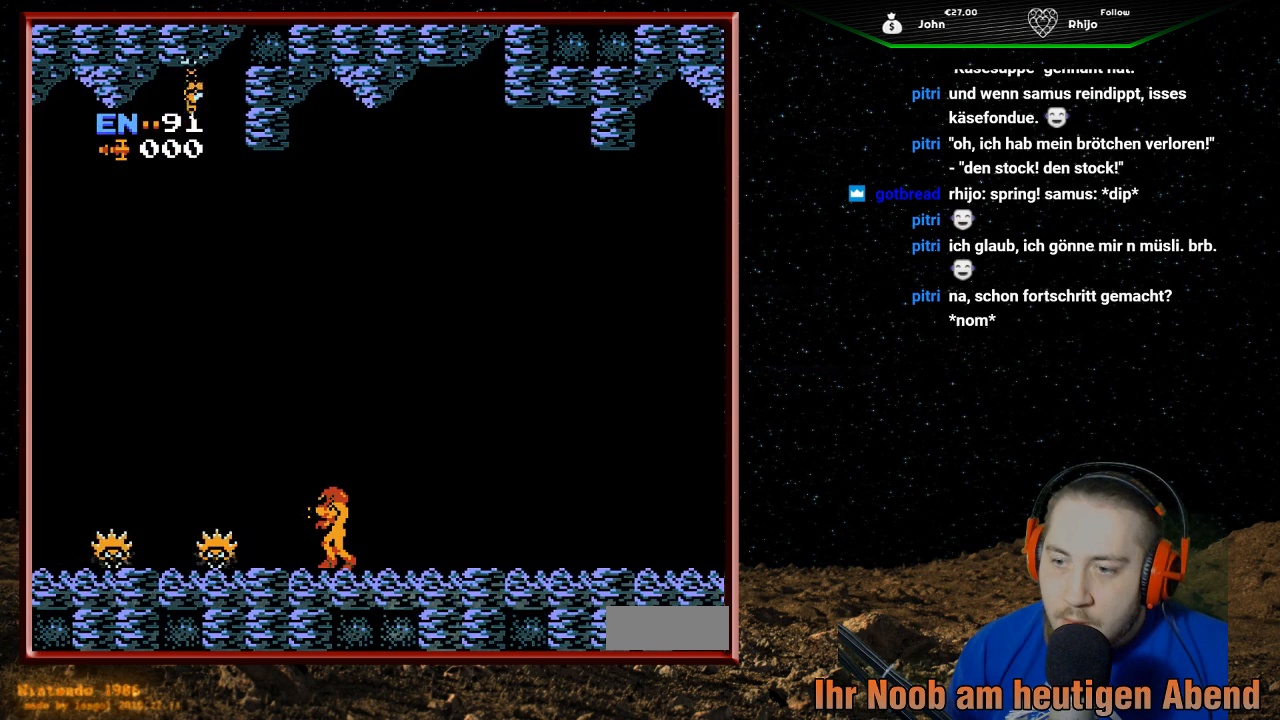
{"buttons": [], "events": []}
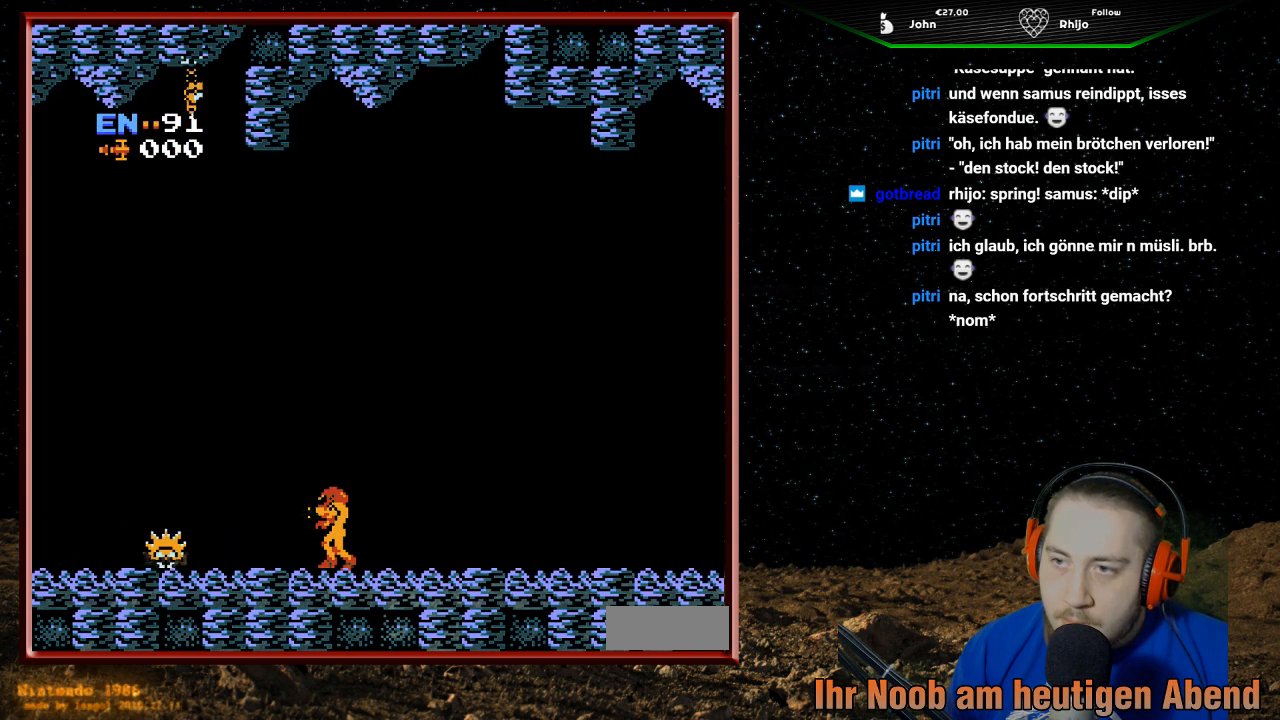
{"buttons": ["DPAD_RIGHT"], "events": [[400, "DPAD_RIGHT", "down"]]}
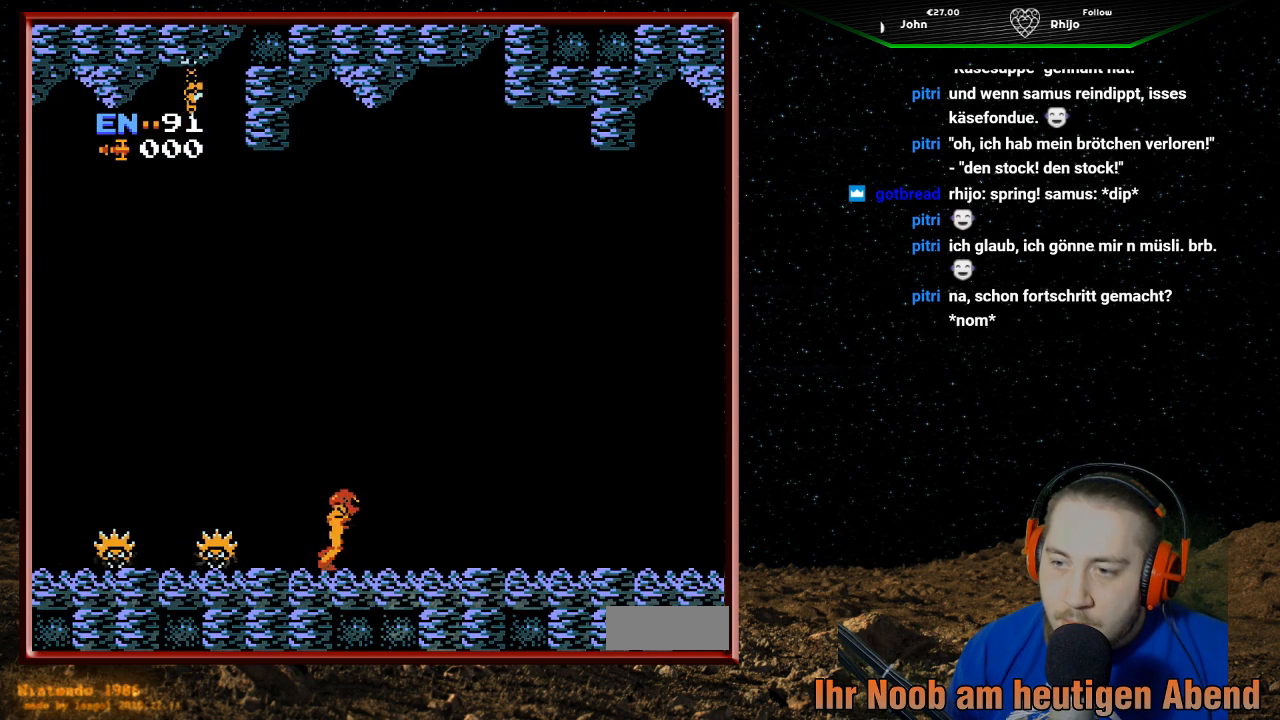
{"buttons": ["DPAD_RIGHT"], "events": []}
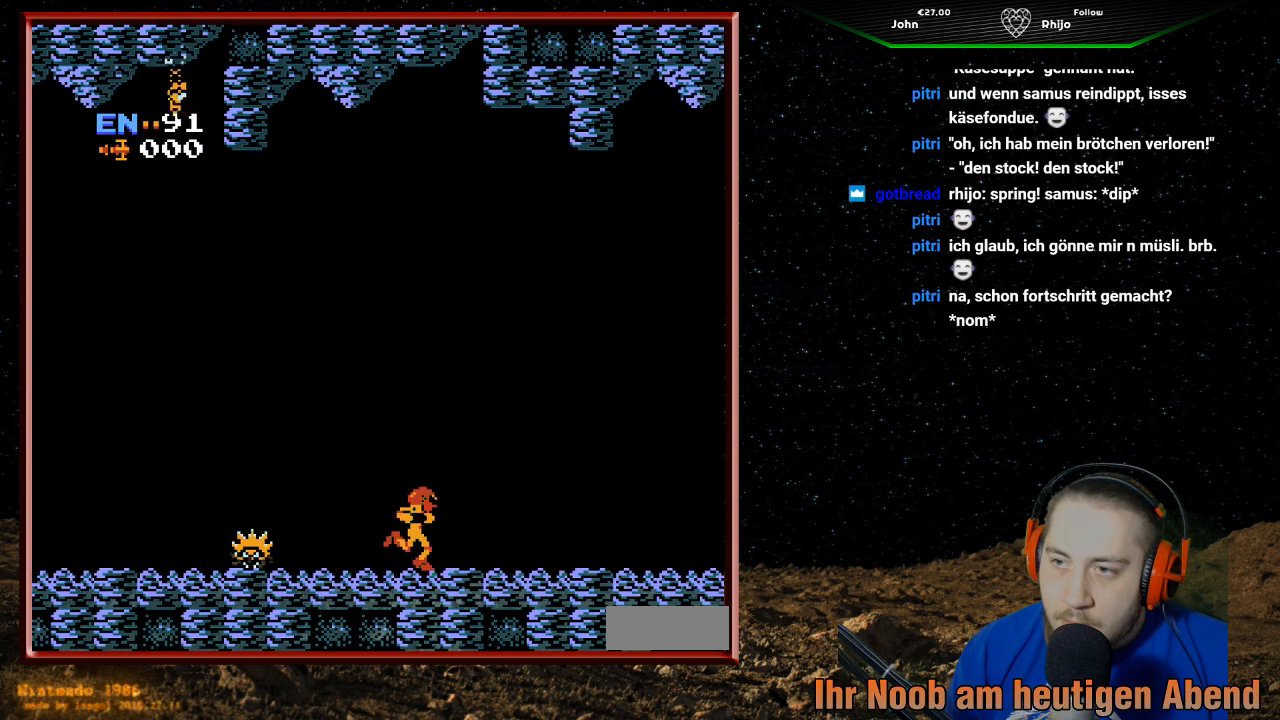
{"buttons": ["DPAD_LEFT"], "events": [[400, "DPAD_RIGHT", "up"], [433, "DPAD_LEFT", "down"]]}